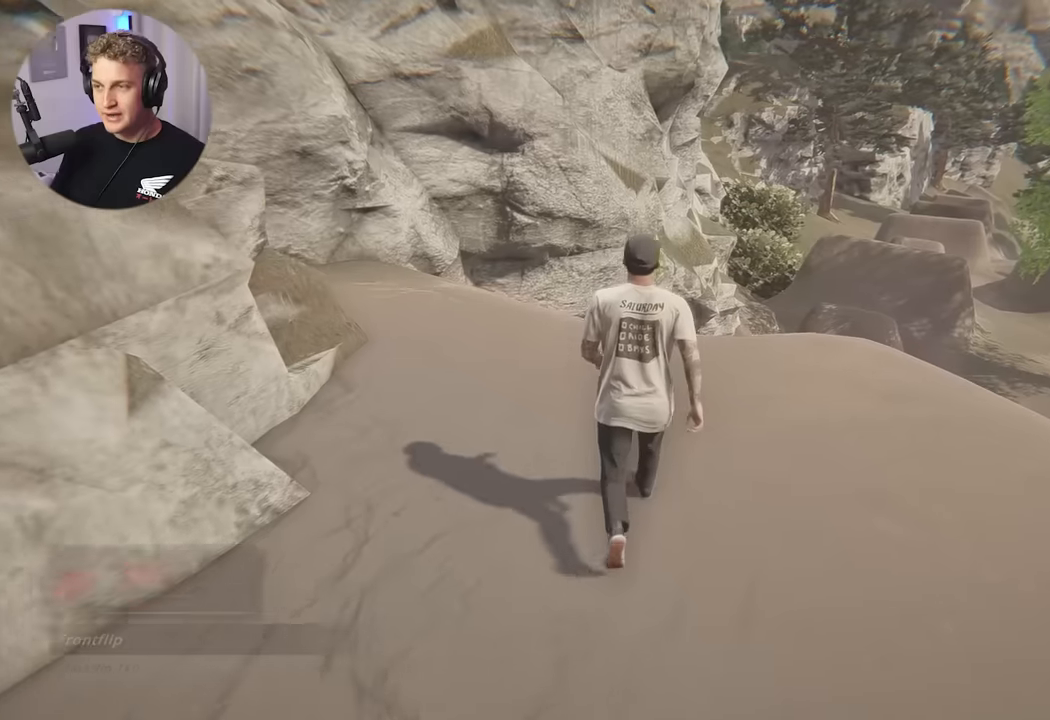
Gameplay with a controller (Xbox layout); each line is a JSON object with the inputs held at the frame after it. "events" lists button and stick changes between this image and that frame as [ms after this image, input, new state], when the widget could be followed in between.
{"buttons": [], "left_stick": "center", "right_stick": "center", "events": [[367, "left_stick", "center"]]}
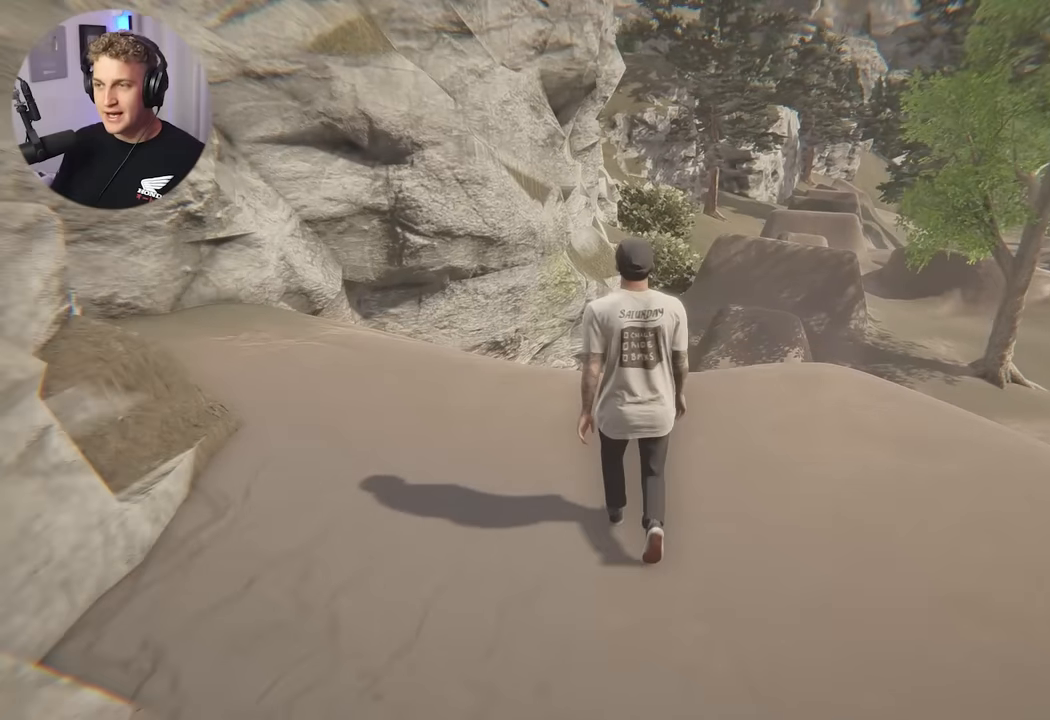
{"buttons": [], "left_stick": "center", "right_stick": "center", "events": []}
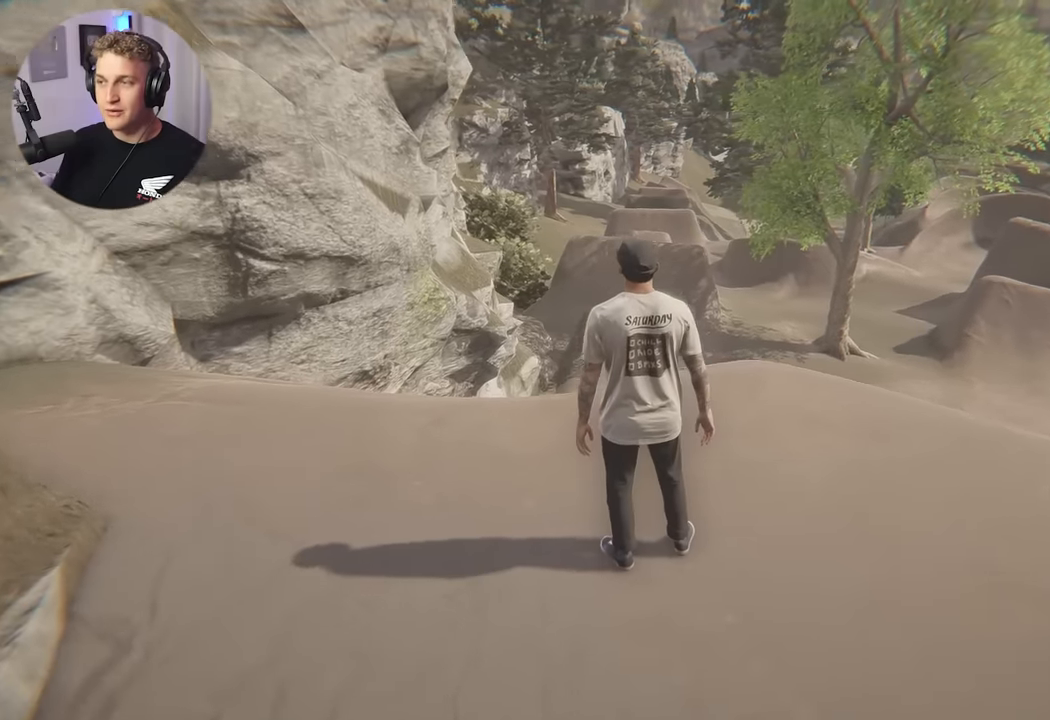
{"buttons": [], "left_stick": "center", "right_stick": "center", "events": []}
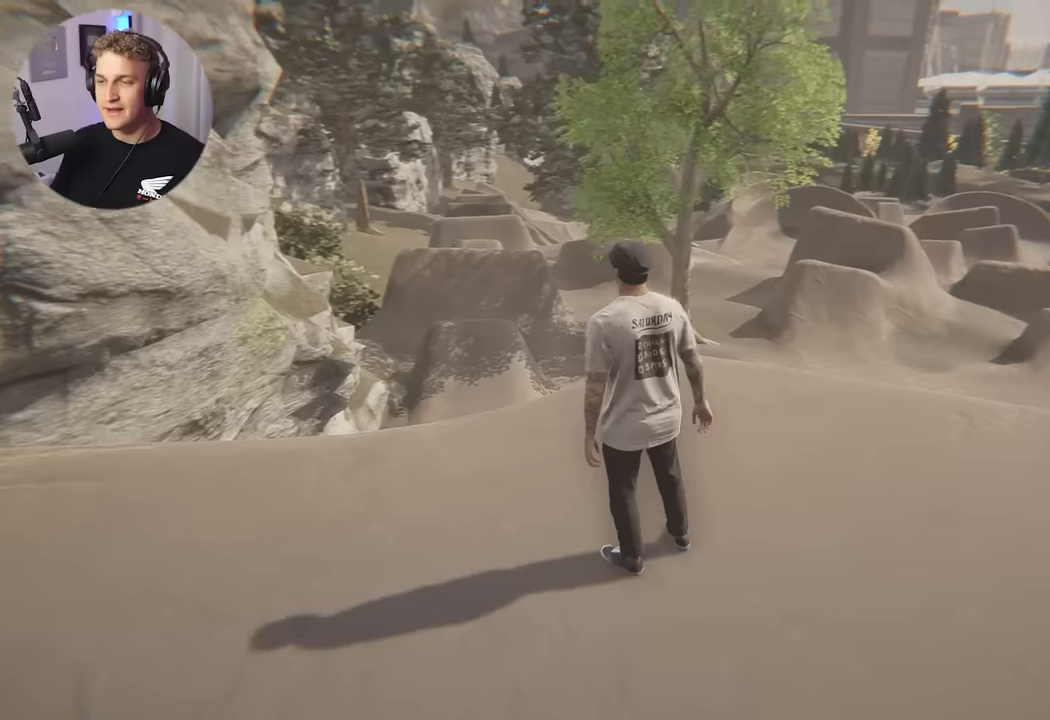
{"buttons": [], "left_stick": "center", "right_stick": "center", "events": []}
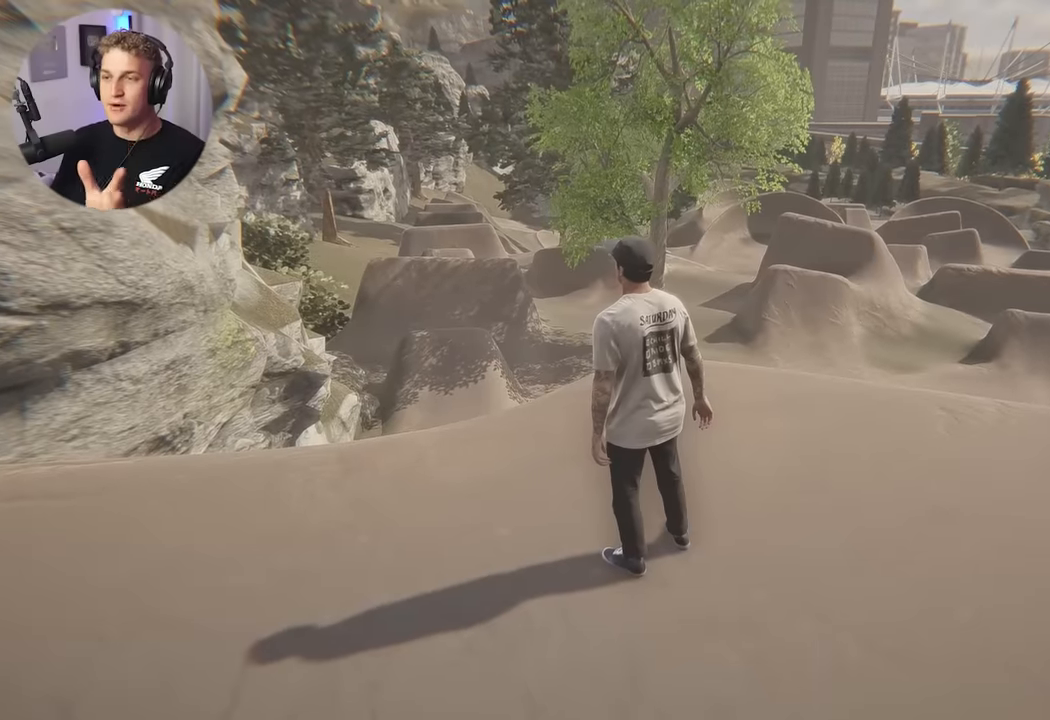
{"buttons": [], "left_stick": "center", "right_stick": "center", "events": []}
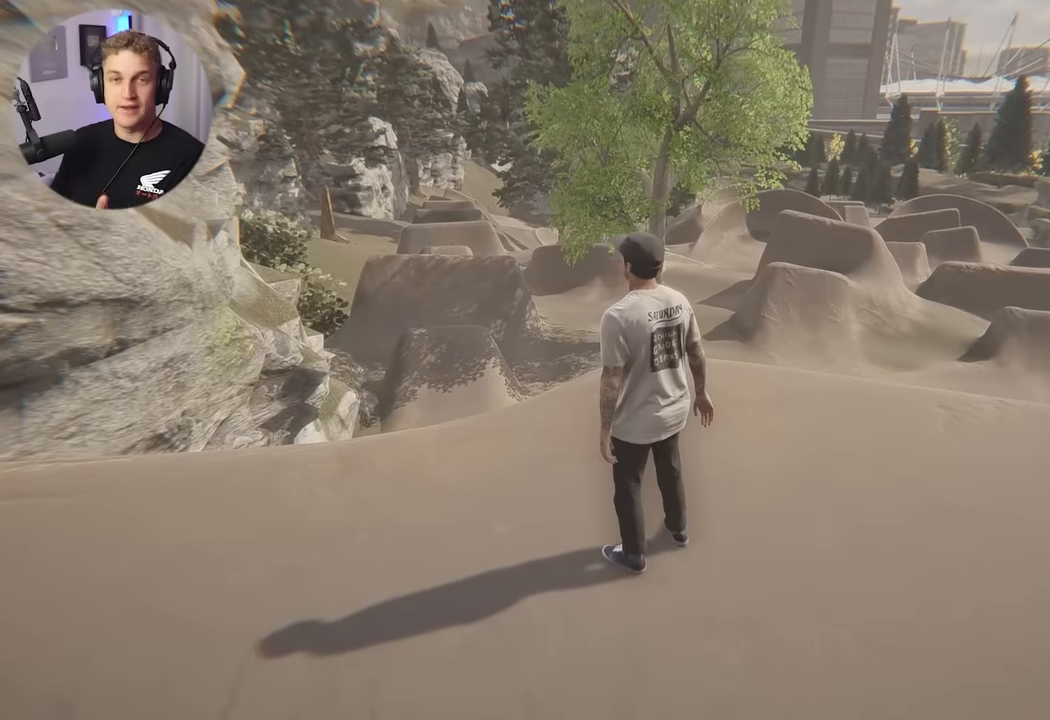
{"buttons": [], "left_stick": "center", "right_stick": "center", "events": []}
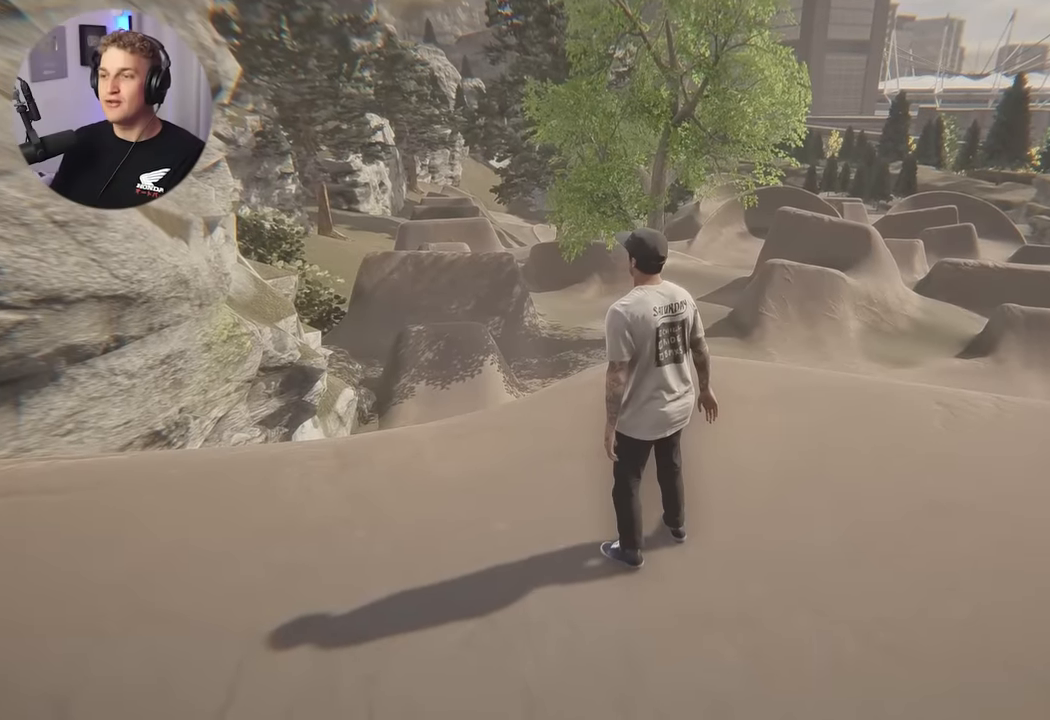
{"buttons": [], "left_stick": "center", "right_stick": "center", "events": []}
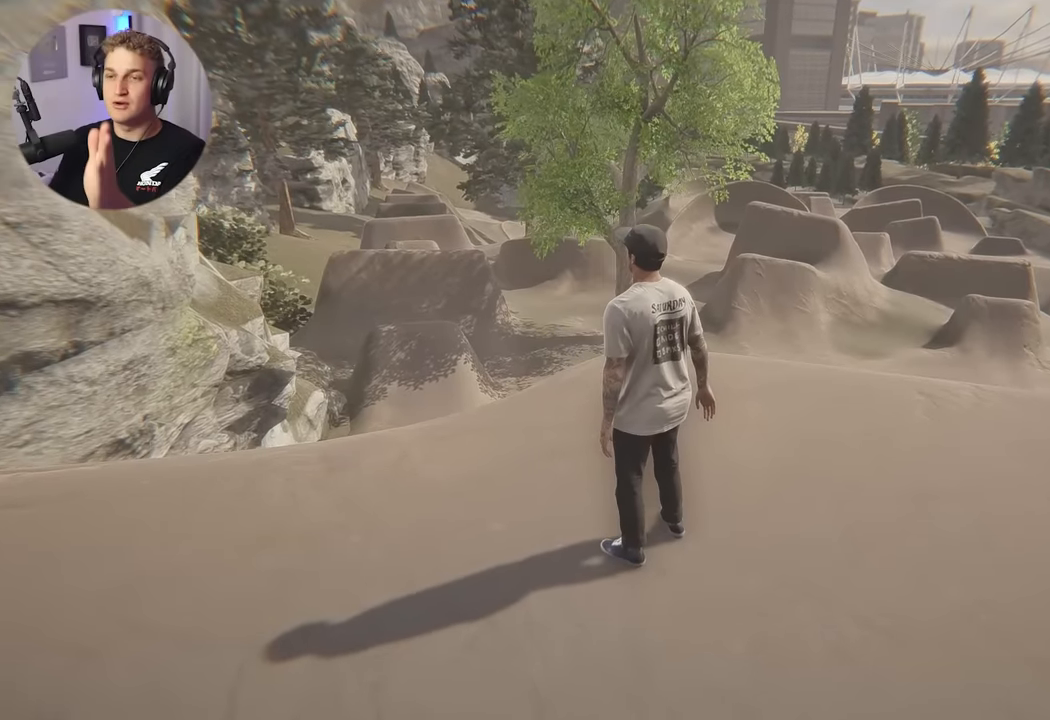
{"buttons": [], "left_stick": "center", "right_stick": "center", "events": []}
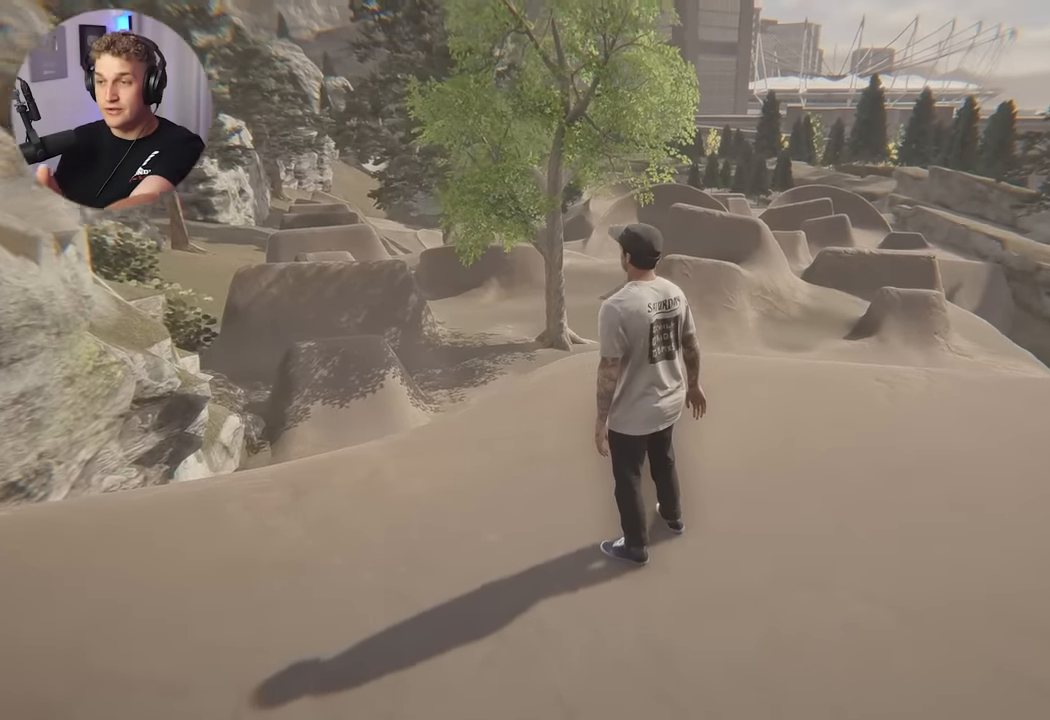
{"buttons": [], "left_stick": "center", "right_stick": "center", "events": []}
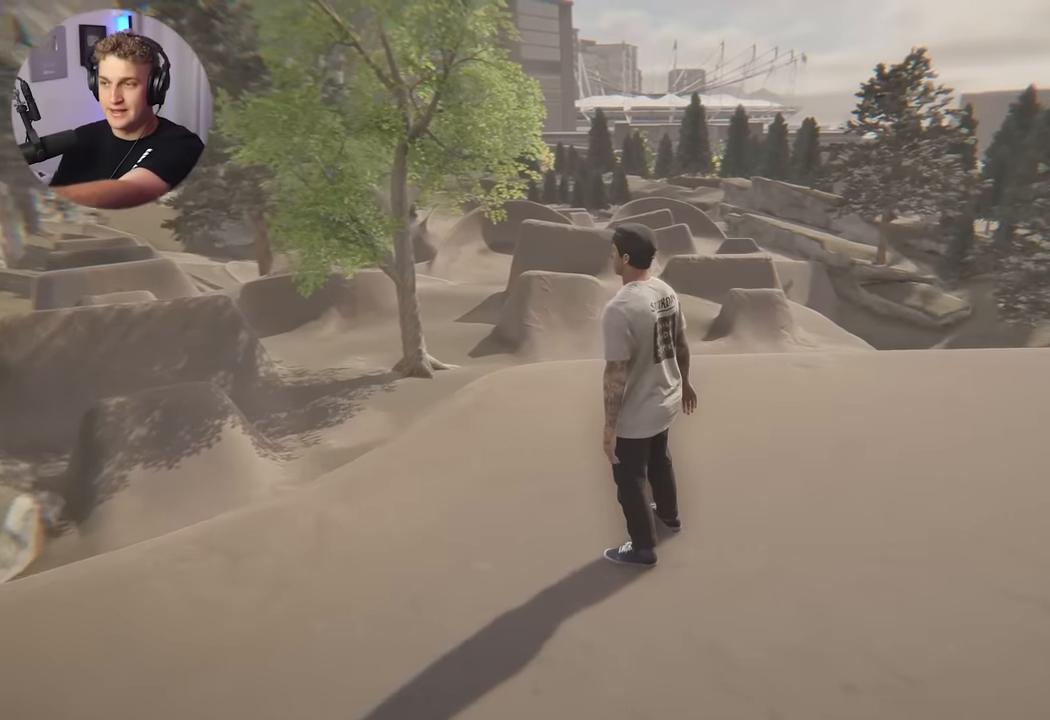
{"buttons": [], "left_stick": "center", "right_stick": "center", "events": []}
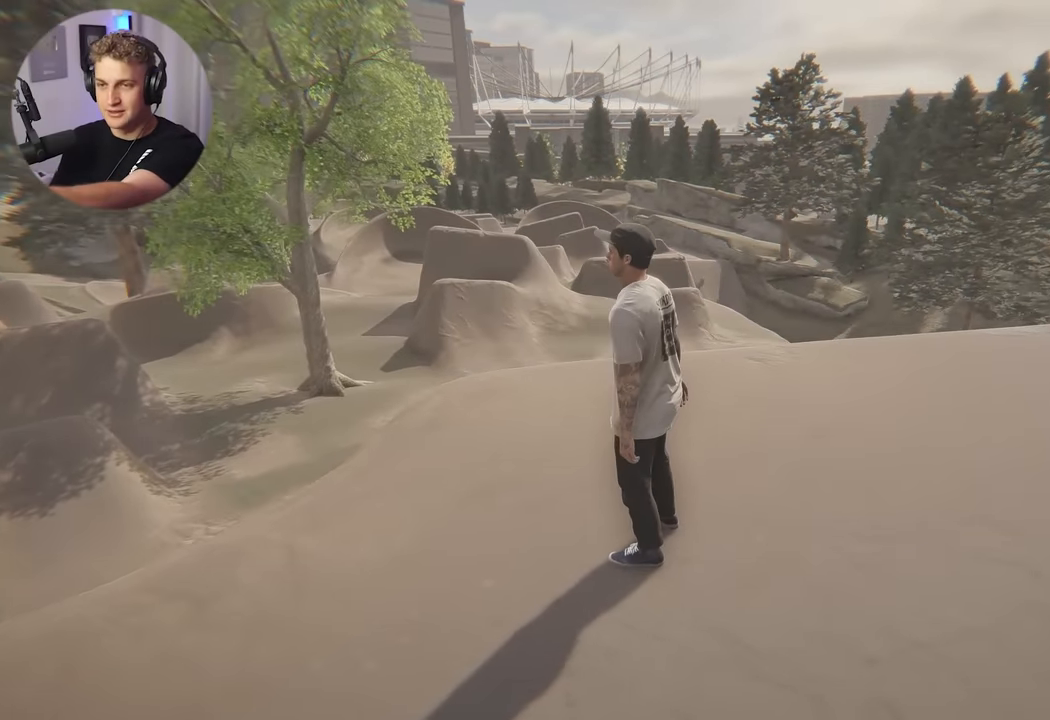
{"buttons": [], "left_stick": "center", "right_stick": "left", "events": [[66, "right_stick", "right"], [166, "right_stick", "center"], [350, "right_stick", "left"]]}
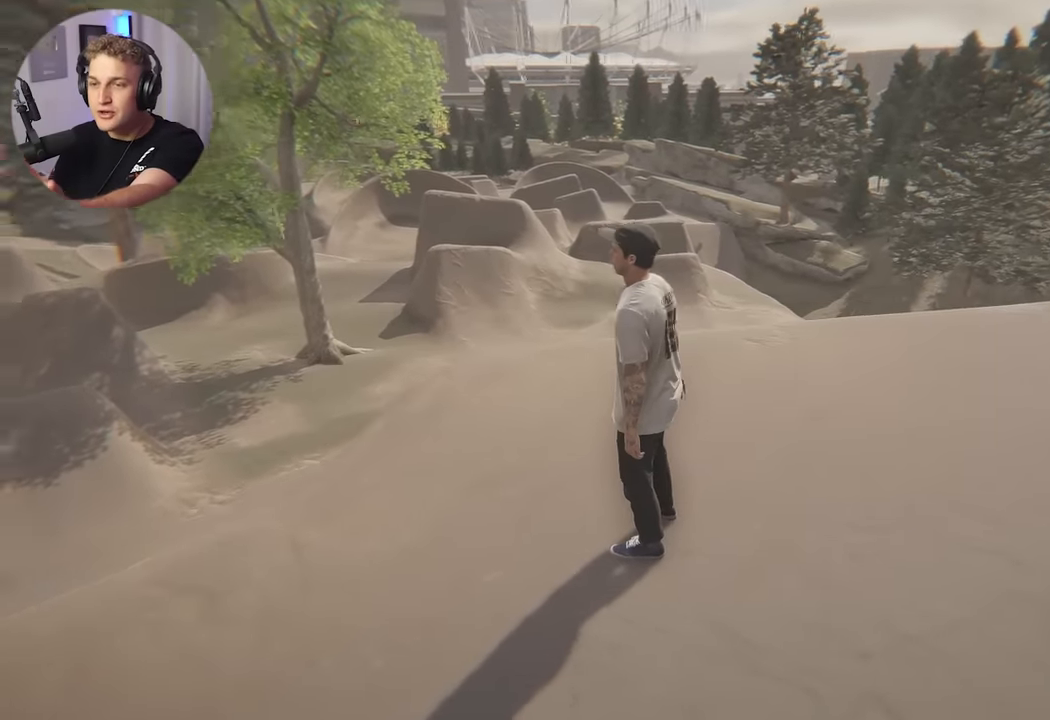
{"buttons": [], "left_stick": "center", "right_stick": "left", "events": []}
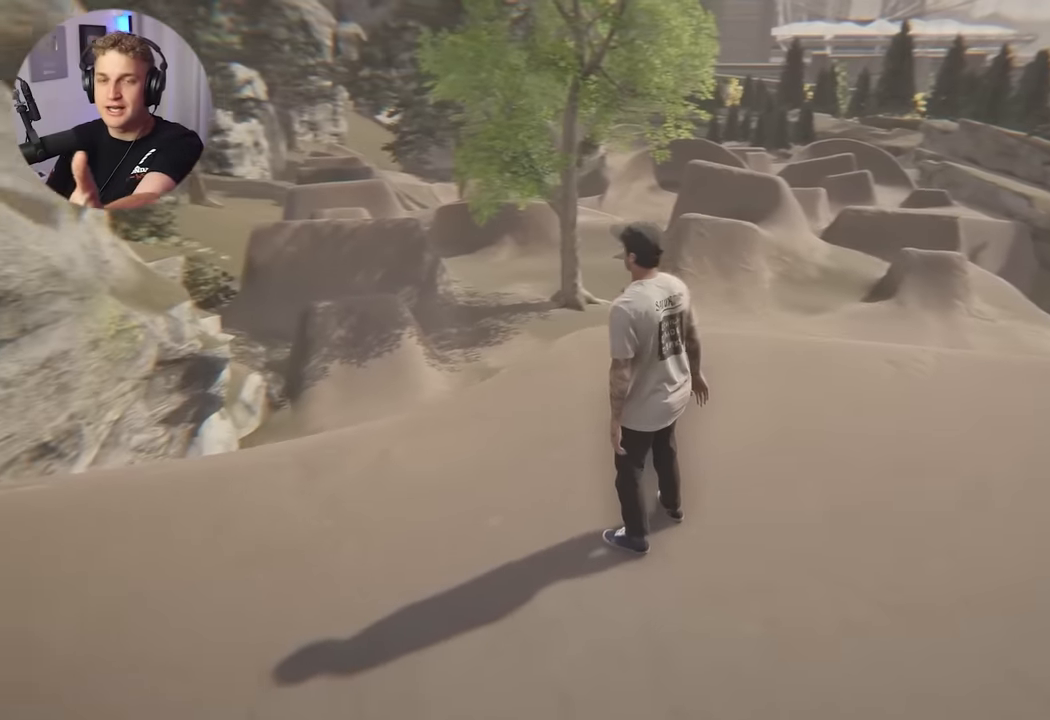
{"buttons": [], "left_stick": "center", "right_stick": "center", "events": [[66, "right_stick", "center"]]}
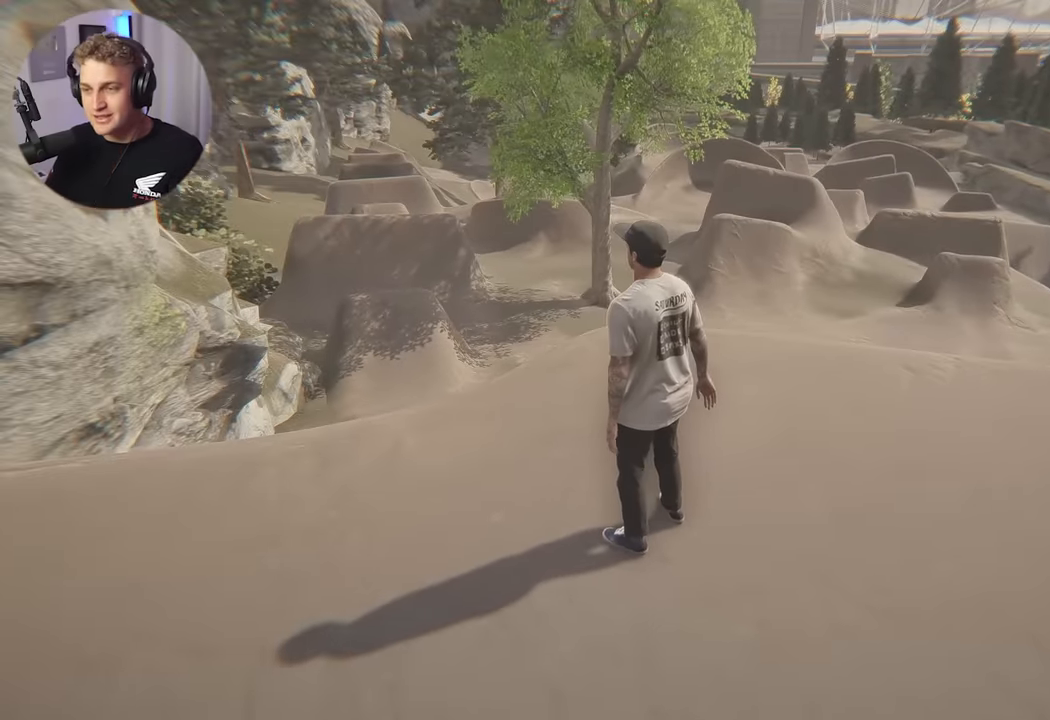
{"buttons": [], "left_stick": "center", "right_stick": "center", "events": [[50, "right_stick", "left"], [483, "right_stick", "center"]]}
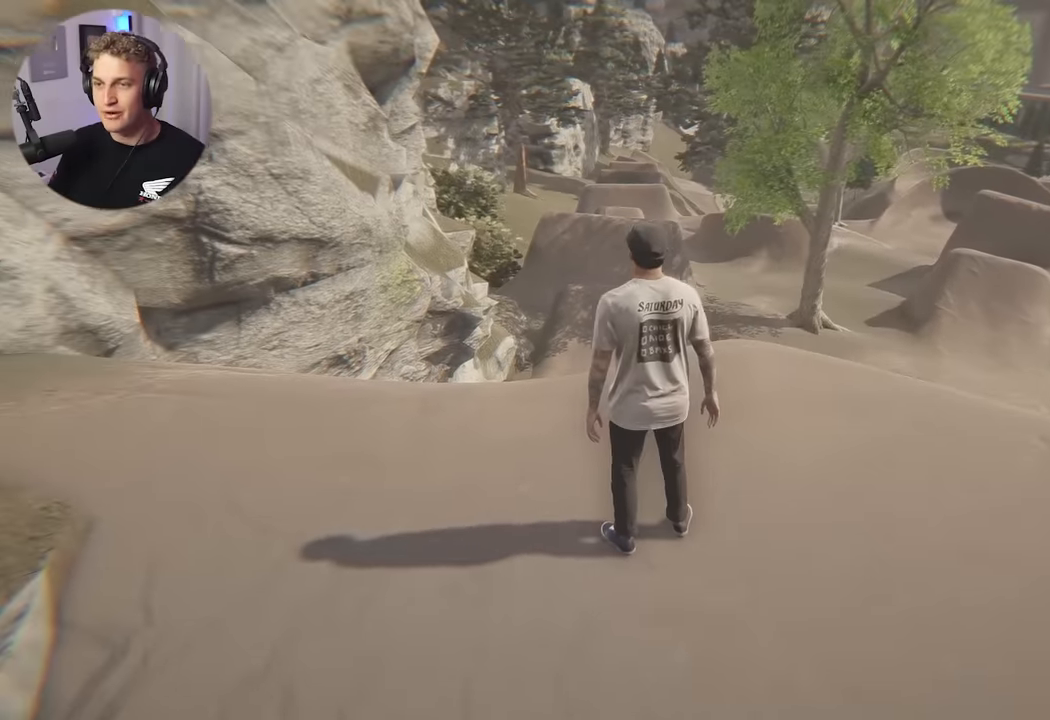
{"buttons": [], "left_stick": "center", "right_stick": "left", "events": [[500, "right_stick", "left"]]}
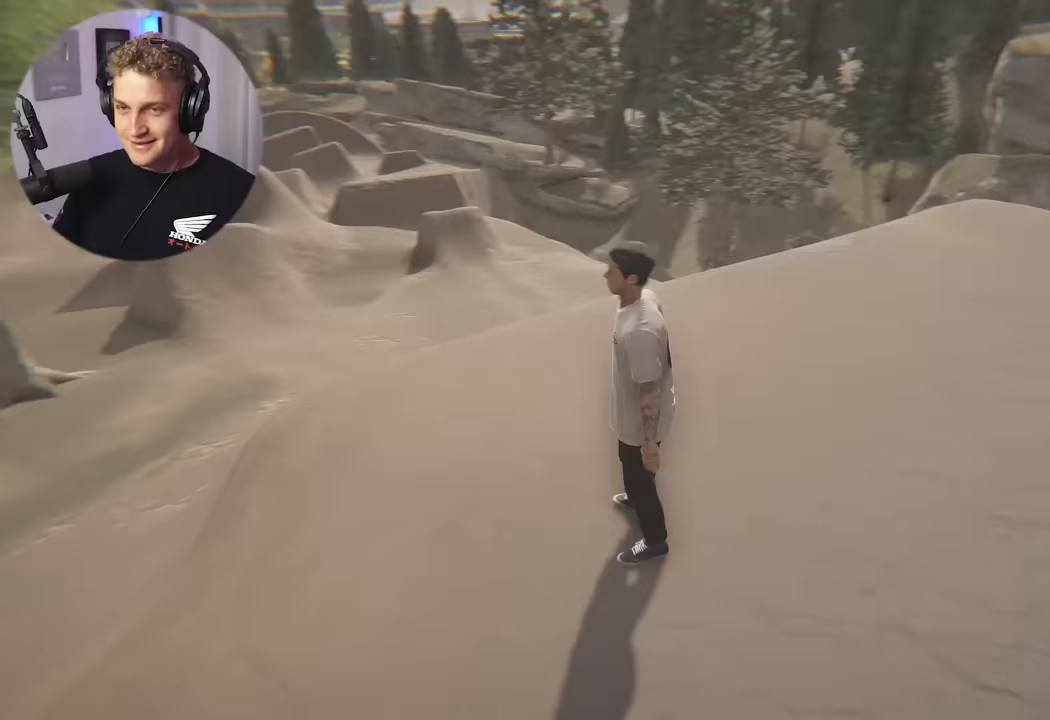
{"buttons": [], "left_stick": "center", "right_stick": "center", "events": [[383, "right_stick", "center"]]}
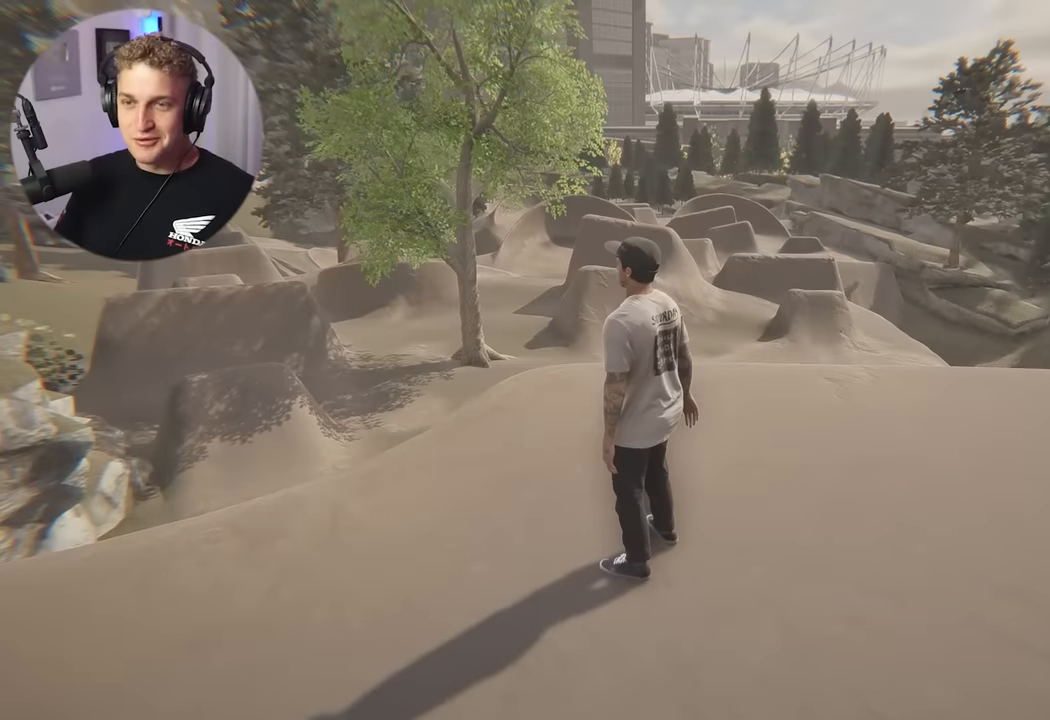
{"buttons": [], "left_stick": "center", "right_stick": "center", "events": []}
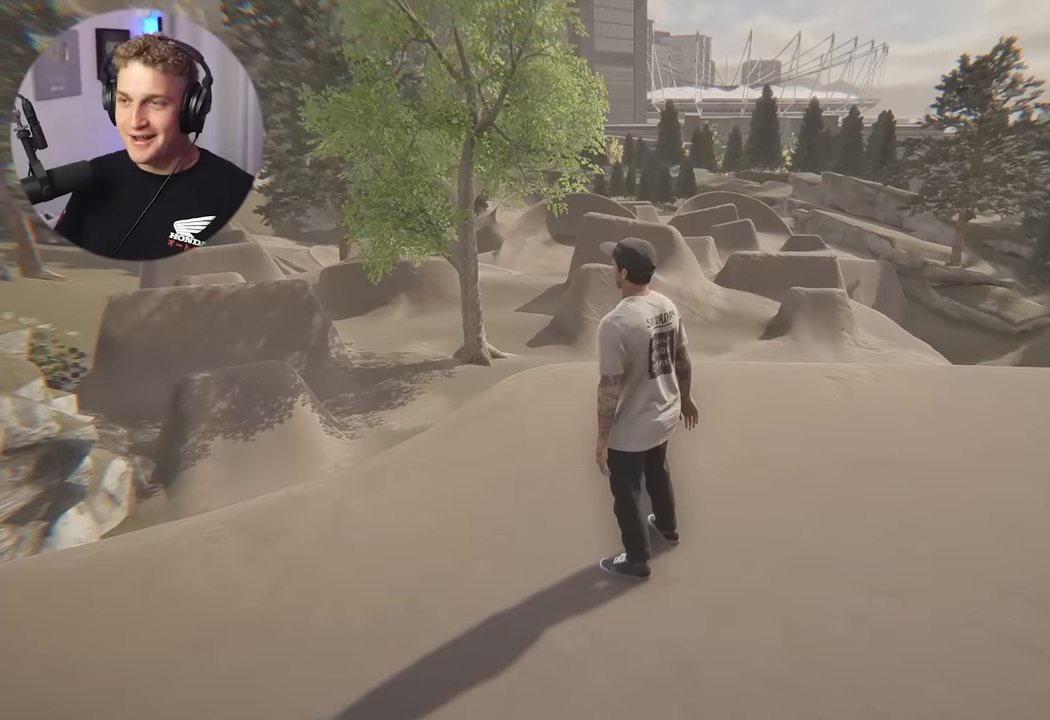
{"buttons": [], "left_stick": "center", "right_stick": "left", "events": [[317, "right_stick", "left"]]}
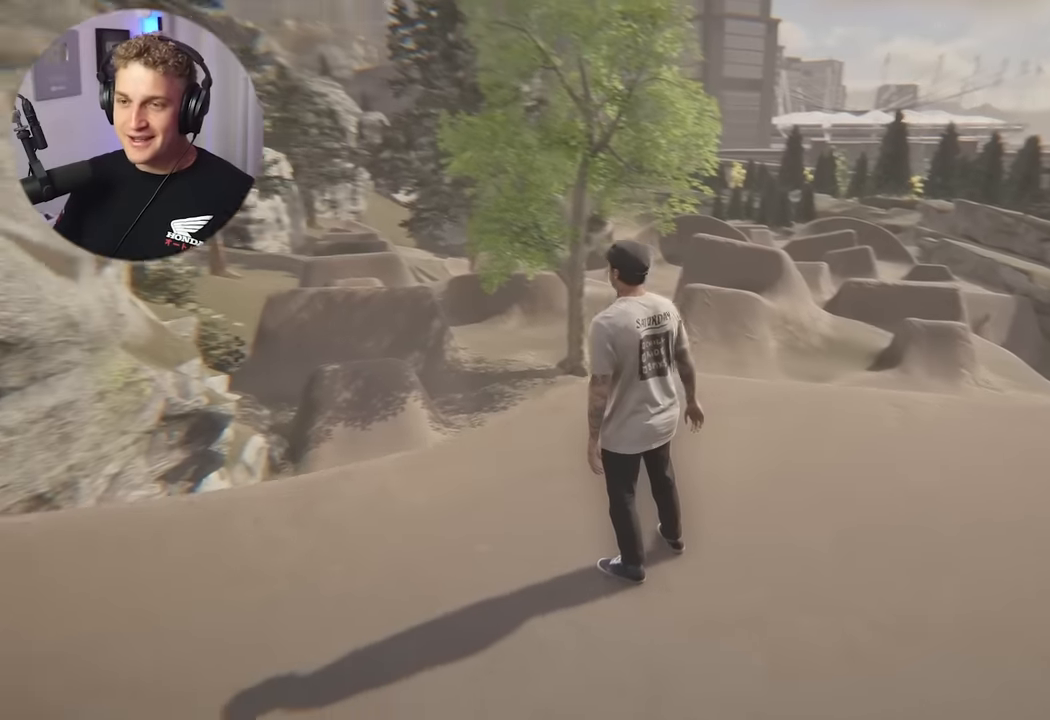
{"buttons": [], "left_stick": "center", "right_stick": "center", "events": [[283, "right_stick", "center"]]}
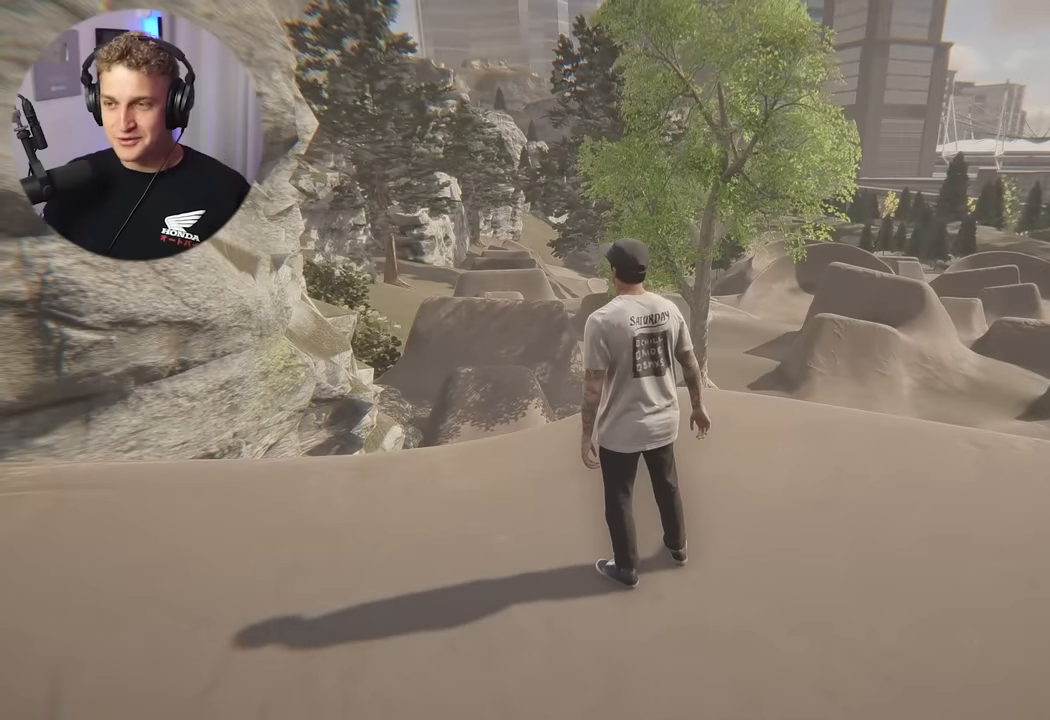
{"buttons": [], "left_stick": "center", "right_stick": "center", "events": [[167, "right_stick", "left"], [300, "right_stick", "center"]]}
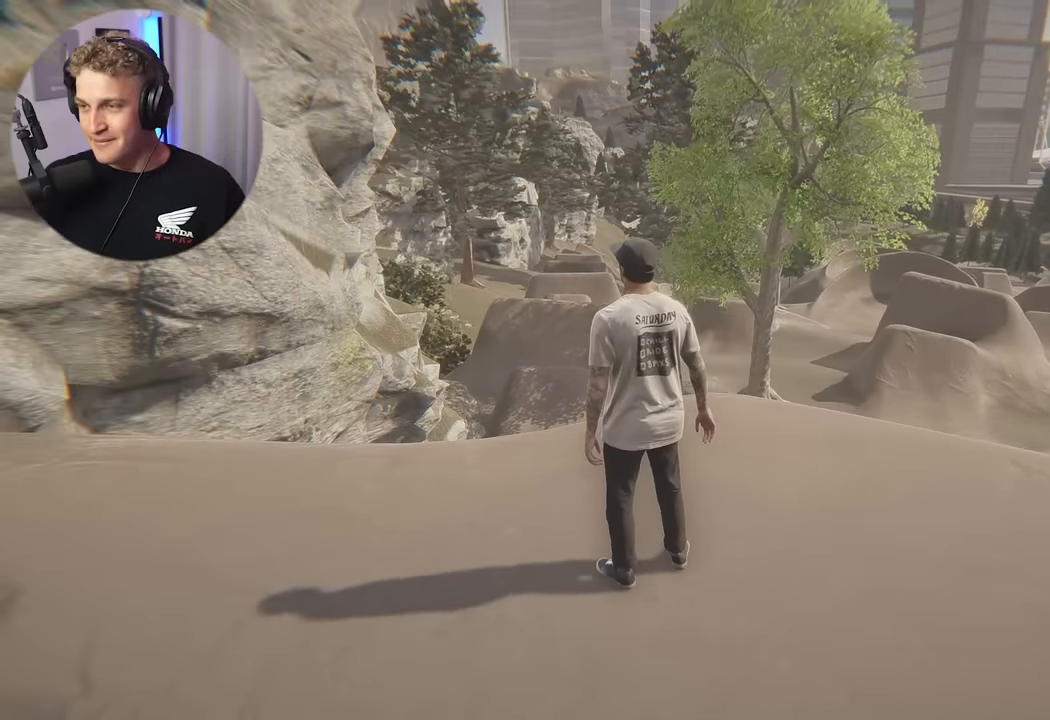
{"buttons": [], "left_stick": "center", "right_stick": "center", "events": []}
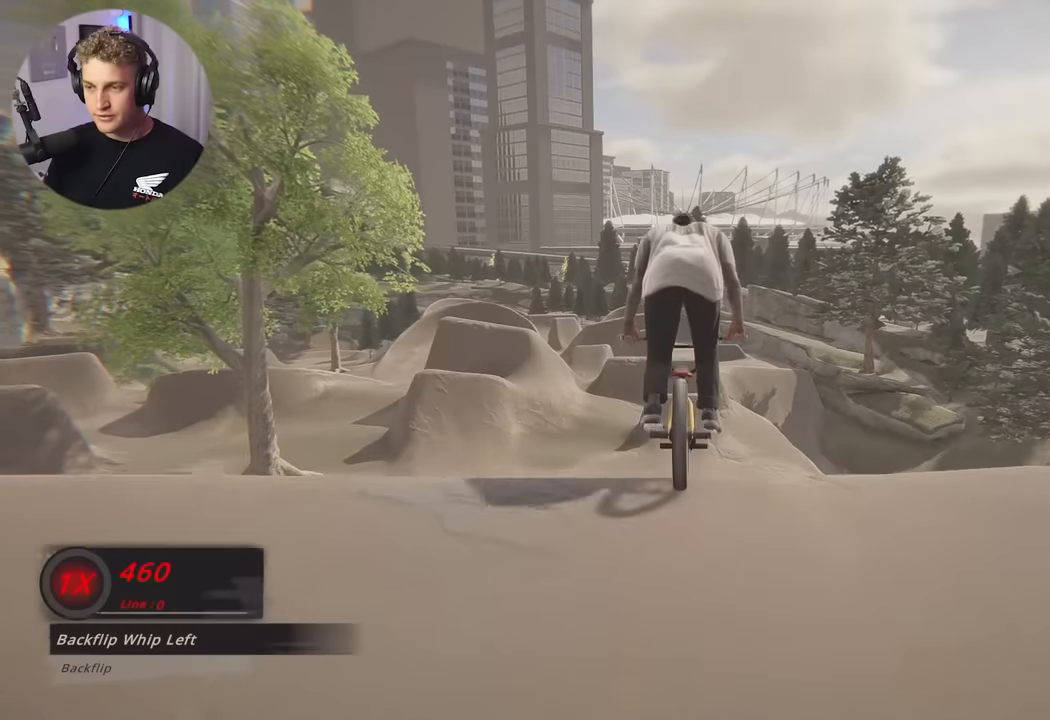
{"buttons": [], "left_stick": "center", "right_stick": "center", "events": []}
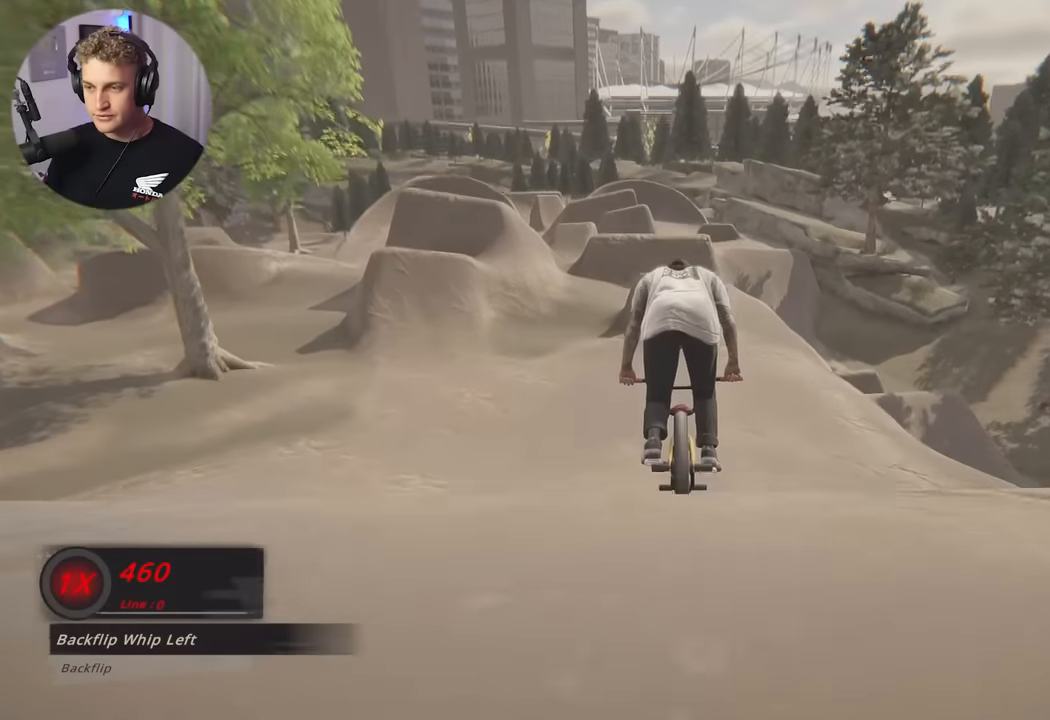
{"buttons": [], "left_stick": "center", "right_stick": "center", "events": [[350, "left_stick", "right"], [483, "left_stick", "center"]]}
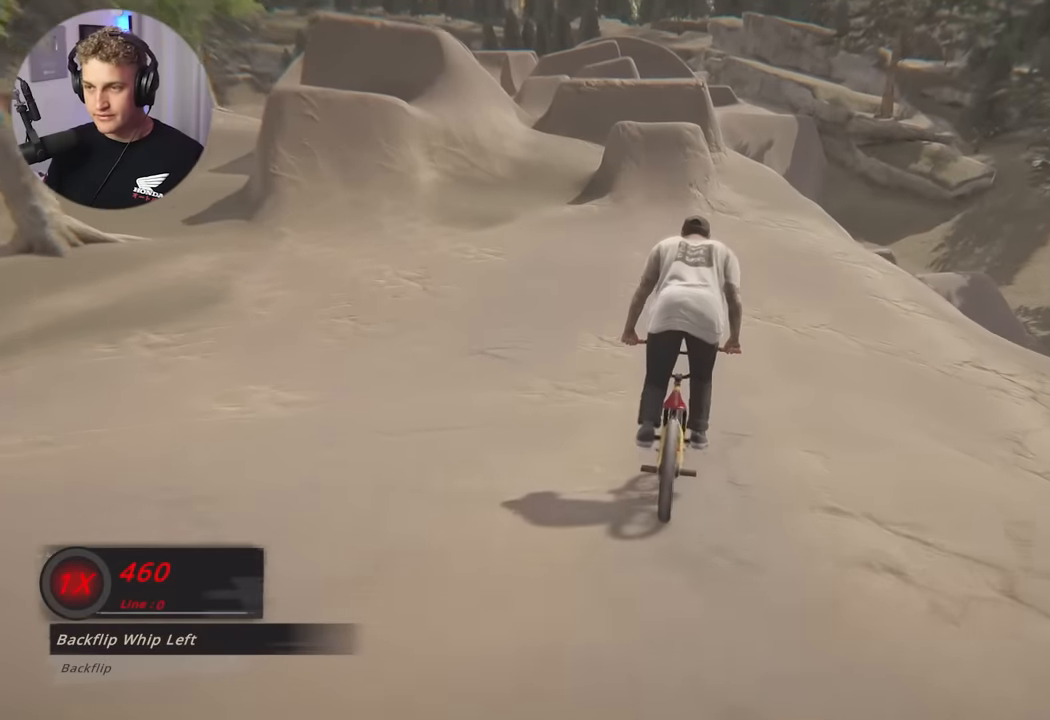
{"buttons": [], "left_stick": "center", "right_stick": "center", "events": [[200, "left_stick", "left"], [350, "left_stick", "center"]]}
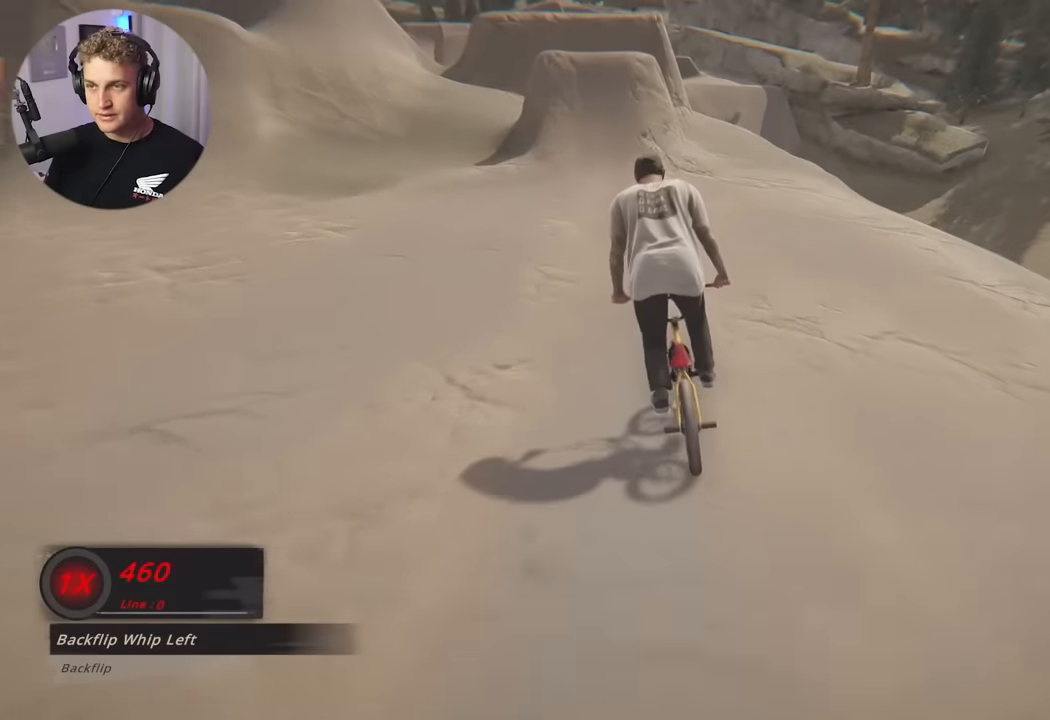
{"buttons": [], "left_stick": "center", "right_stick": "center", "events": [[83, "left_stick", "left"], [183, "left_stick", "center"], [367, "left_stick", "right"], [417, "left_stick", "center"]]}
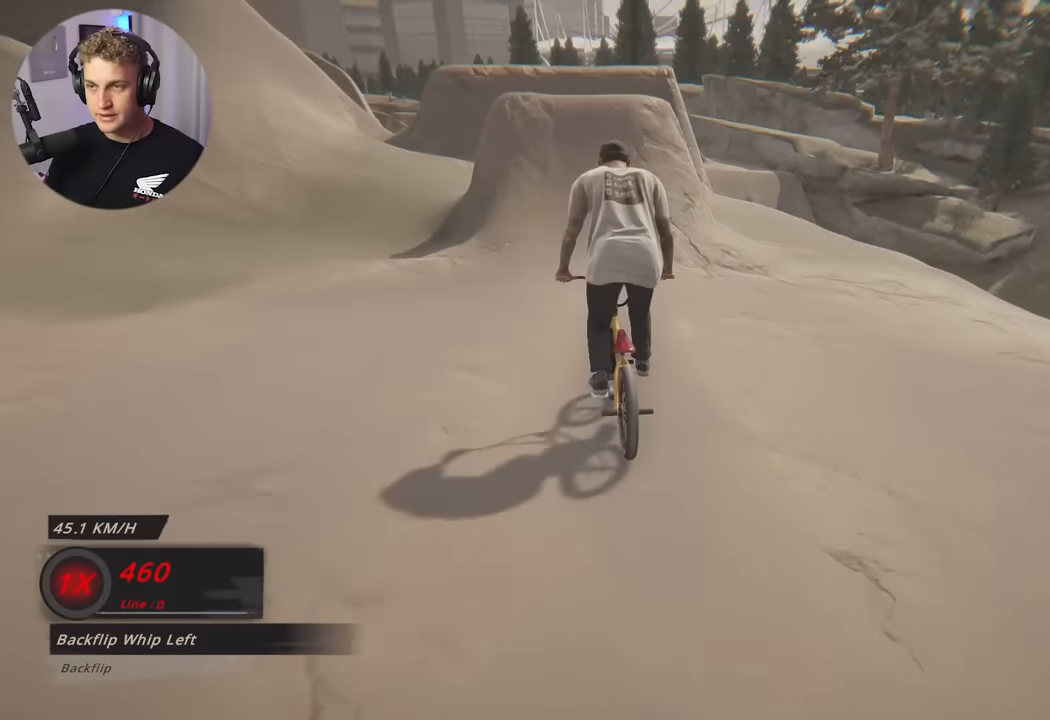
{"buttons": ["L2"], "left_stick": "down", "right_stick": "up-right", "events": [[150, "L2", "down"], [150, "left_stick", "down"], [167, "right_stick", "down"], [467, "right_stick", "up-right"]]}
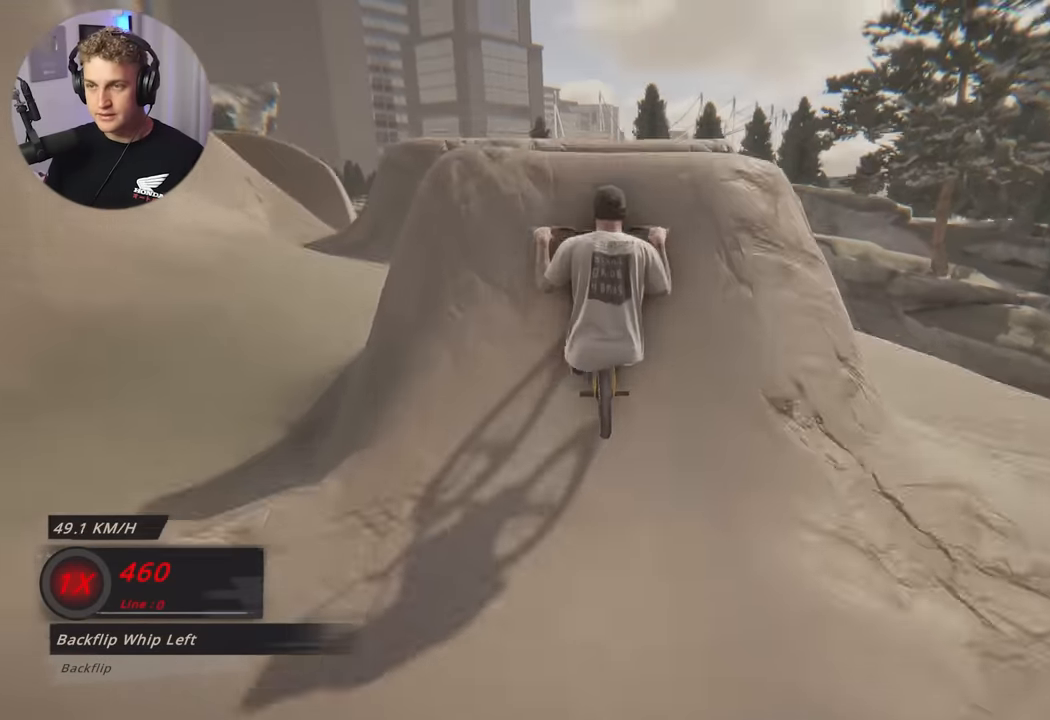
{"buttons": ["L2"], "left_stick": "down", "right_stick": "center", "events": [[17, "right_stick", "center"]]}